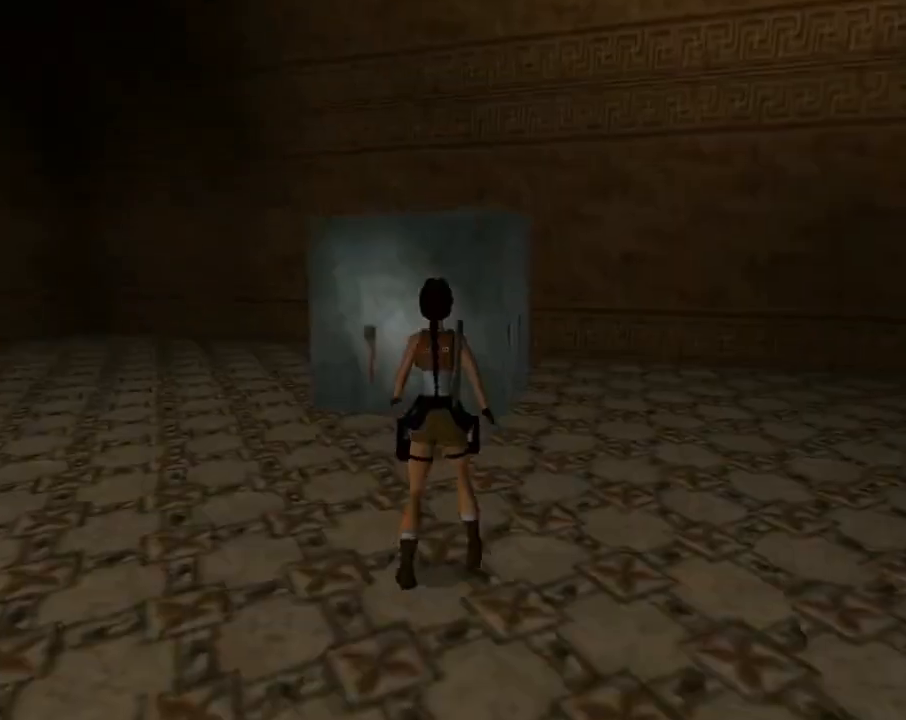
Gameplay with a controller (PlayStation layout); each line is a JSON object with the inputs held at the frame after it. "events" lists button and stick changes between this image and that frame as [ms after this image, input, new state], when the widget could be followed in between. Not read: right_stick.
{"buttons": ["DPAD_UP", "DPAD_RIGHT"], "left_stick": "center", "events": [[167, "DPAD_LEFT", "up"], [467, "DPAD_RIGHT", "down"]]}
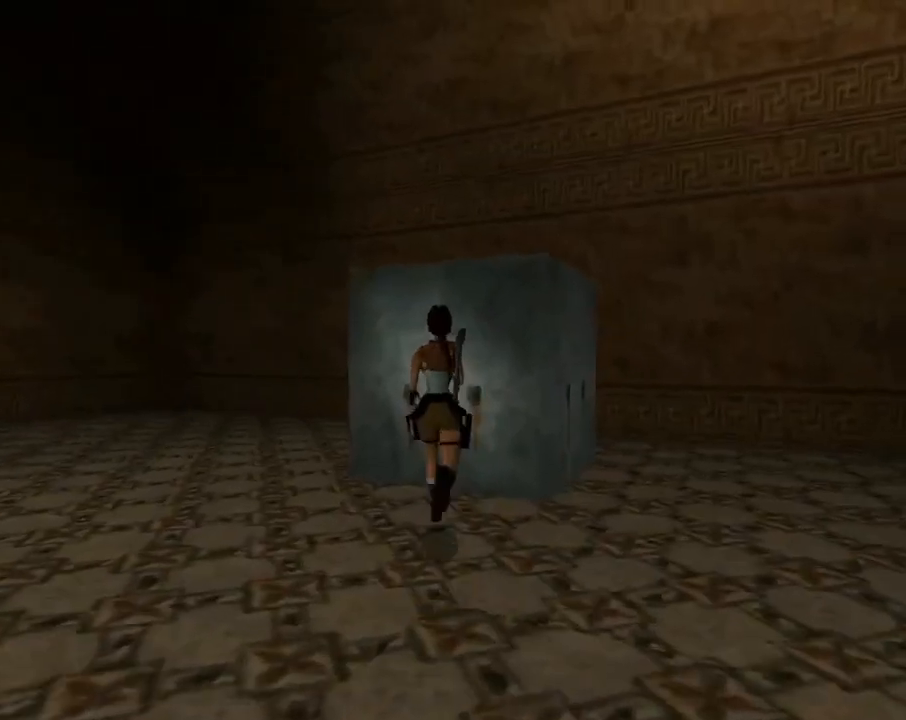
{"buttons": [], "left_stick": "center", "events": [[367, "DPAD_UP", "up"], [433, "DPAD_RIGHT", "up"]]}
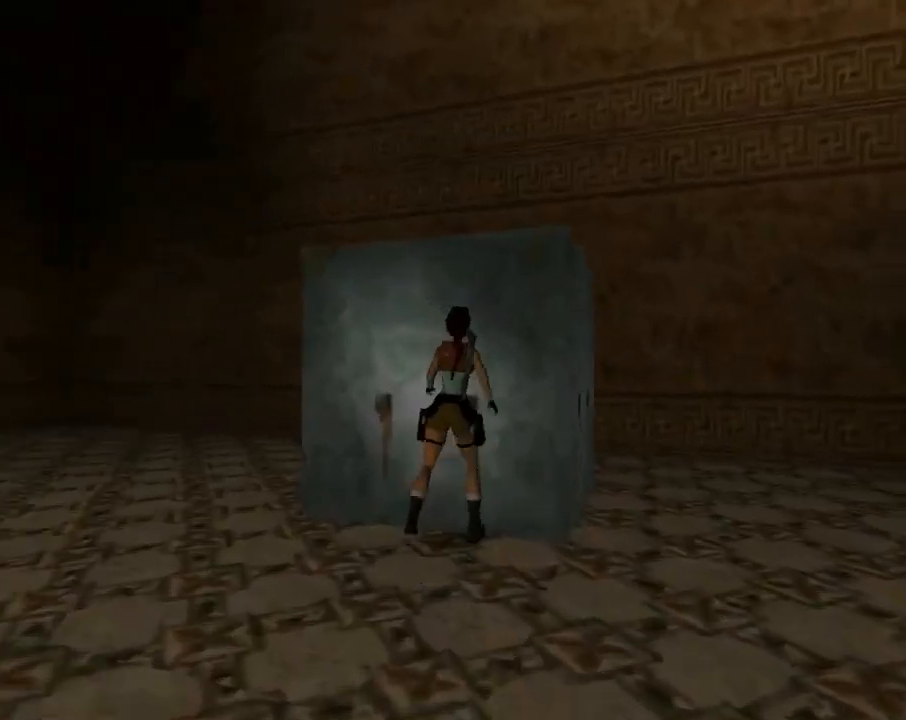
{"buttons": ["CROSS"], "left_stick": "center", "events": [[233, "CROSS", "down"]]}
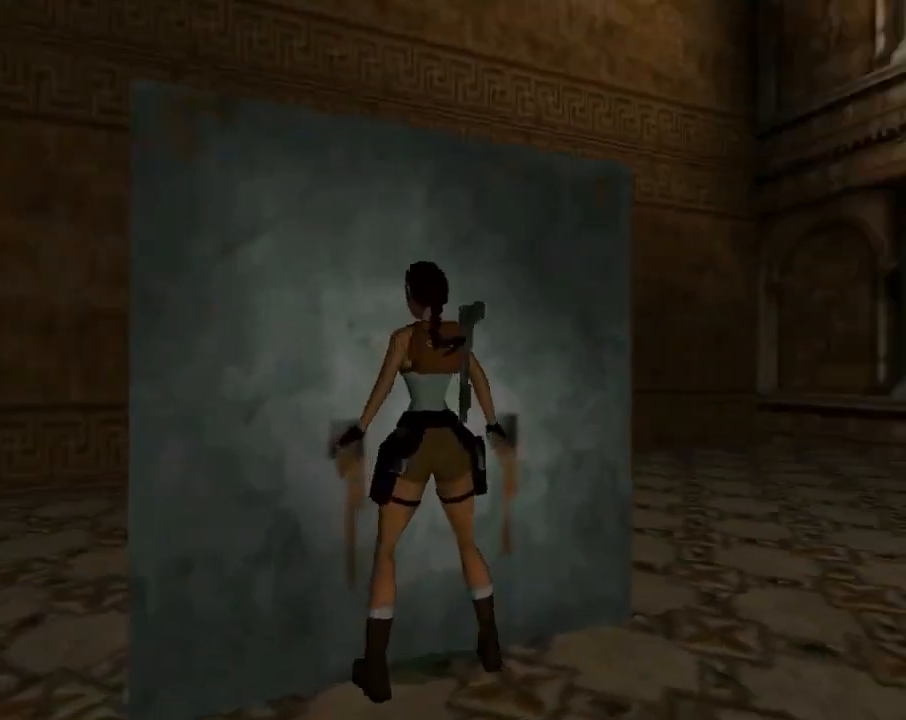
{"buttons": ["CROSS", "DPAD_UP"], "left_stick": "center", "events": [[133, "DPAD_UP", "down"]]}
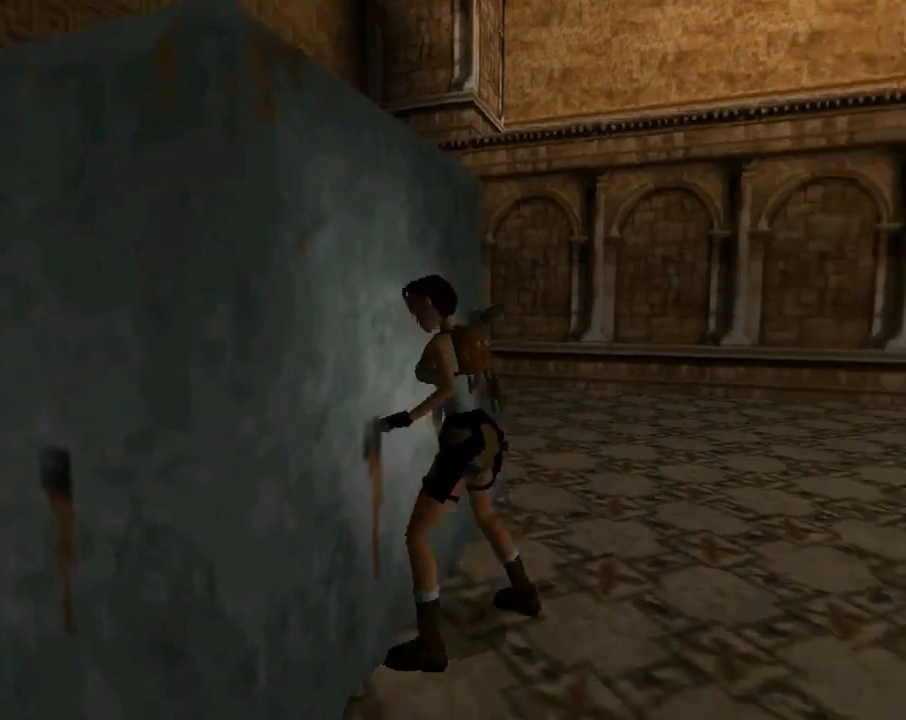
{"buttons": [], "left_stick": "center", "events": [[267, "DPAD_UP", "up"], [467, "CROSS", "up"]]}
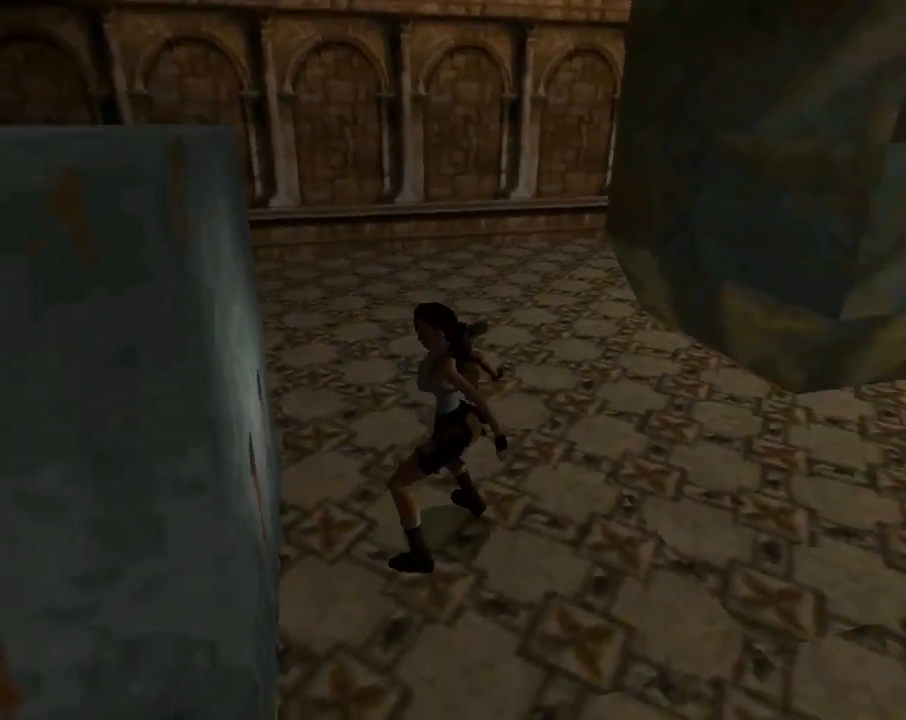
{"buttons": [], "left_stick": "center", "events": []}
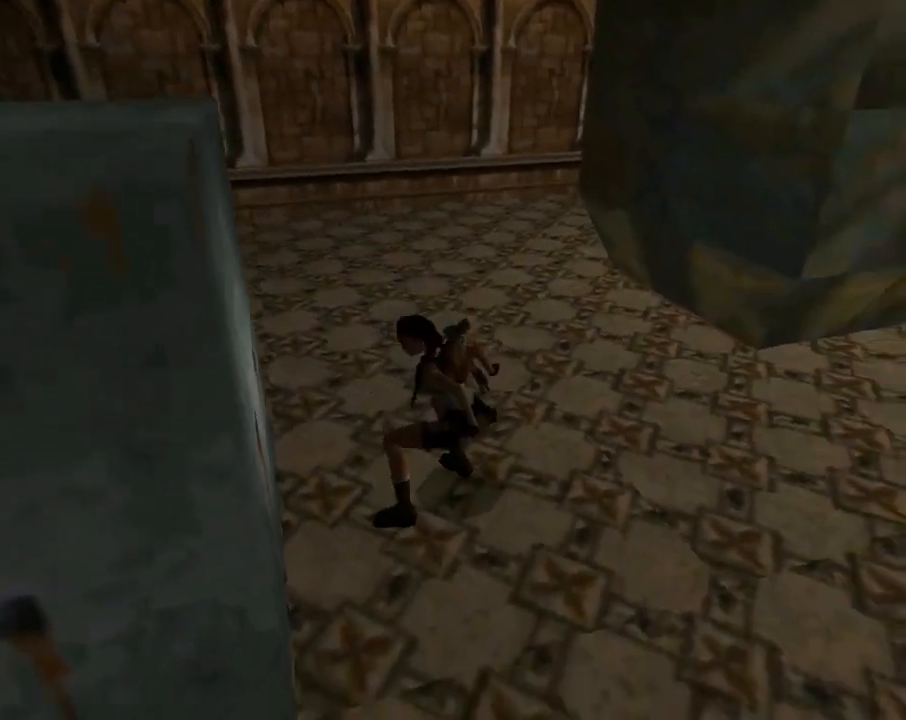
{"buttons": [], "left_stick": "center", "events": []}
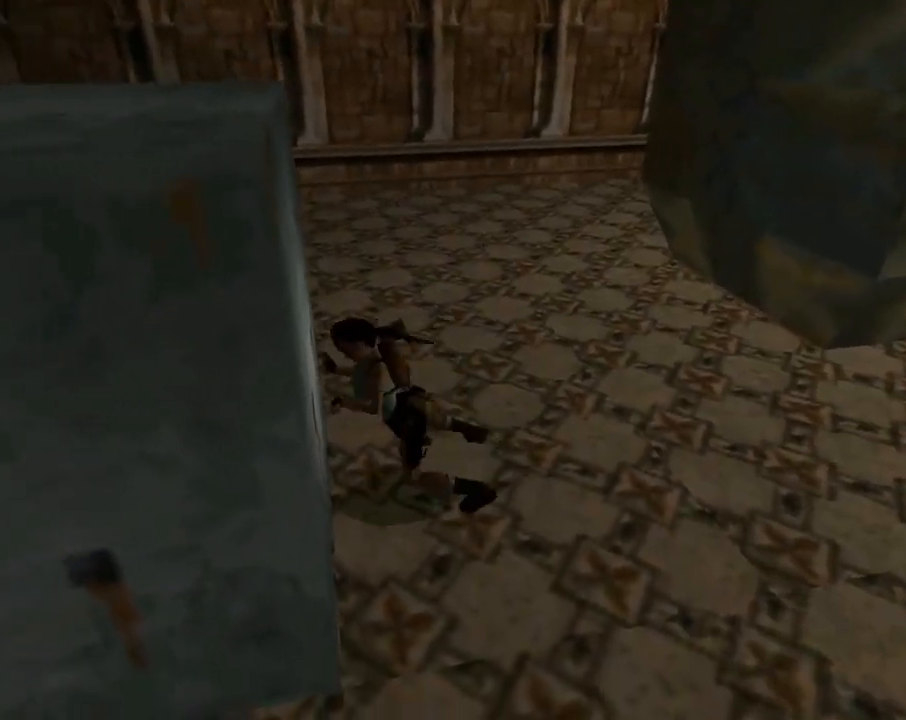
{"buttons": [], "left_stick": "center", "events": []}
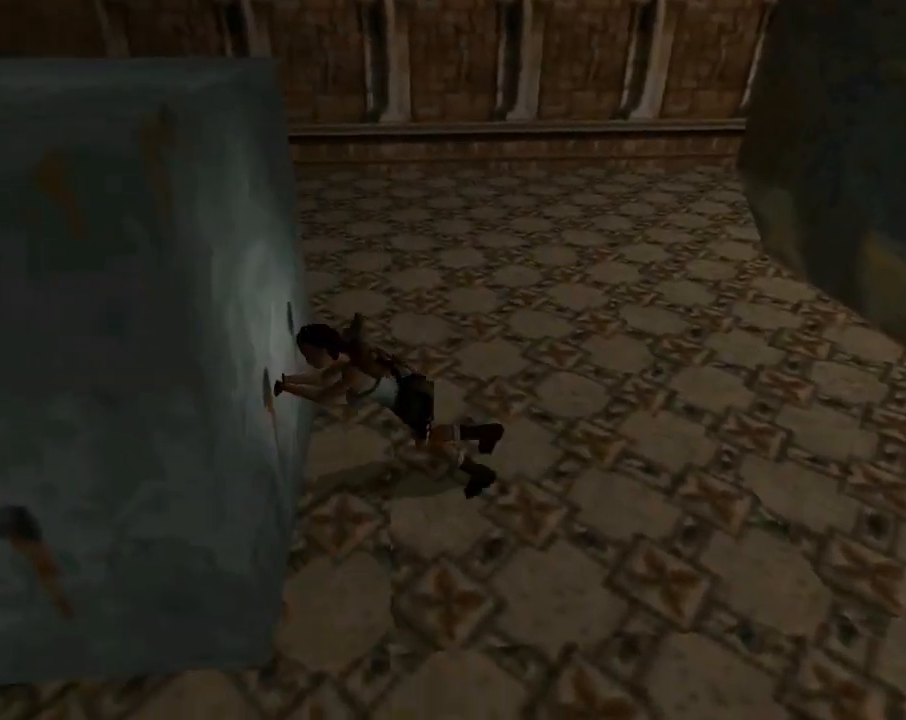
{"buttons": [], "left_stick": "center", "events": []}
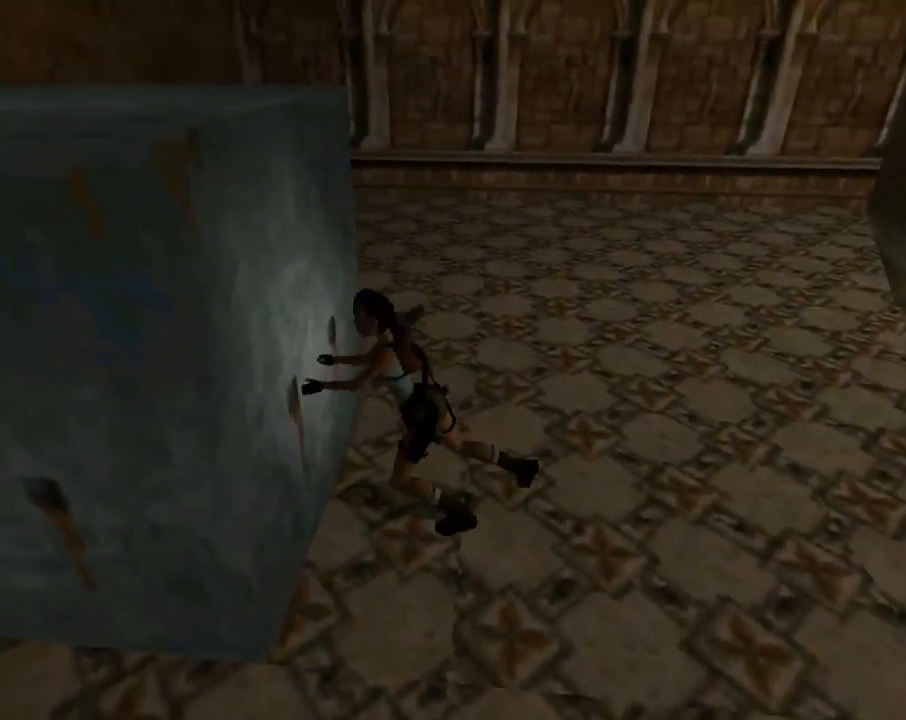
{"buttons": [], "left_stick": "center", "events": []}
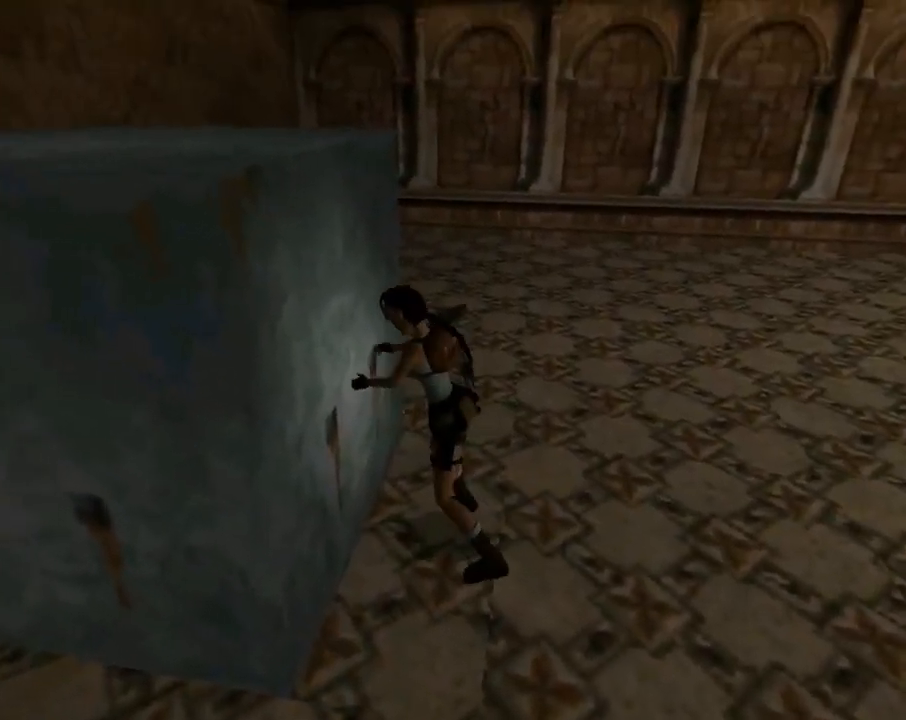
{"buttons": [], "left_stick": "center", "events": []}
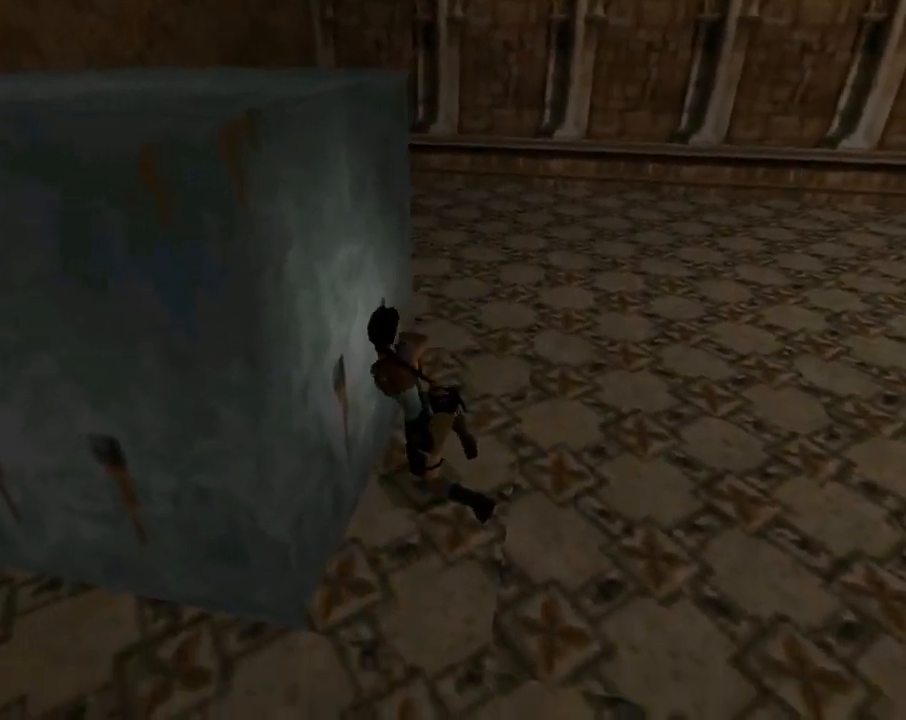
{"buttons": [], "left_stick": "center", "events": []}
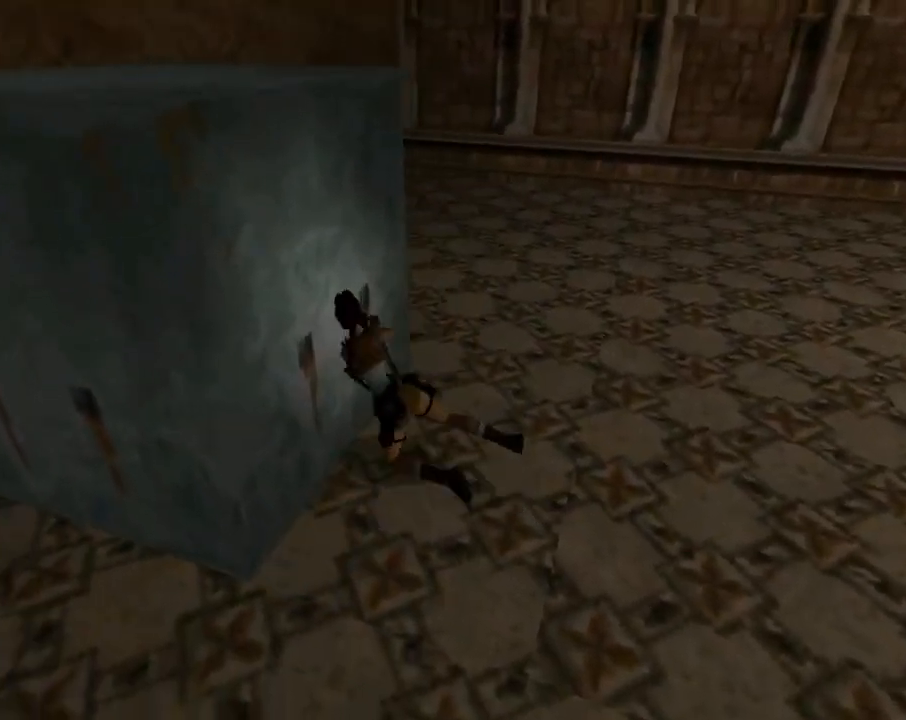
{"buttons": [], "left_stick": "center", "events": []}
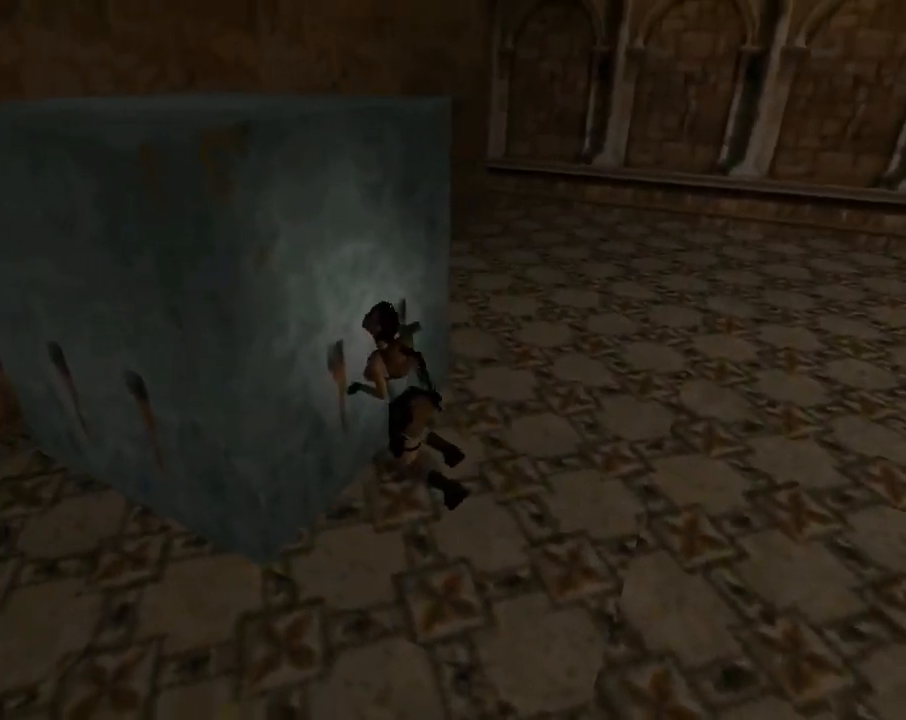
{"buttons": [], "left_stick": "center", "events": []}
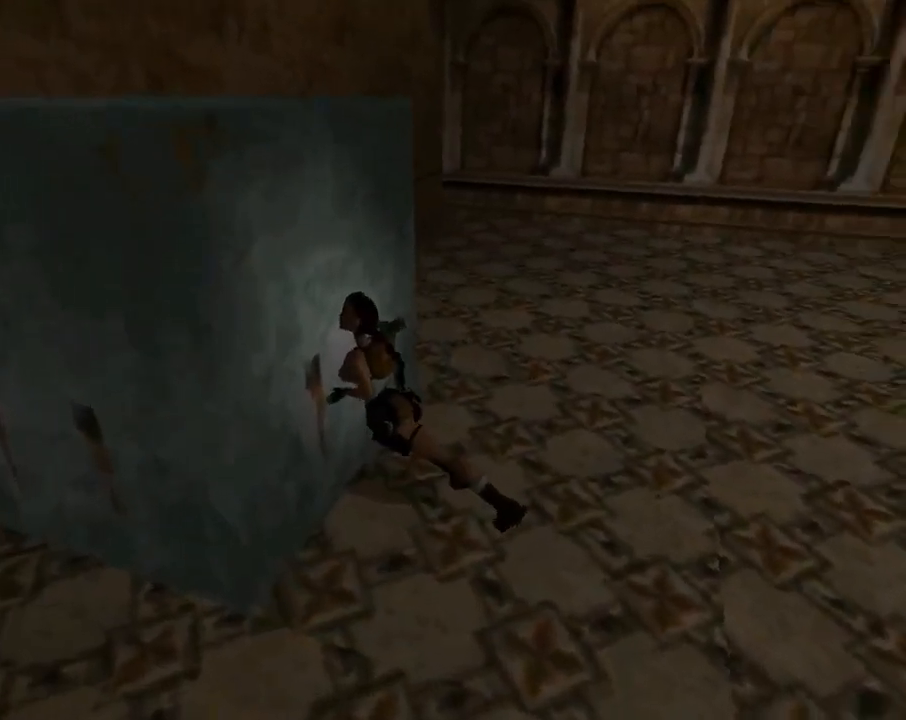
{"buttons": [], "left_stick": "center", "events": []}
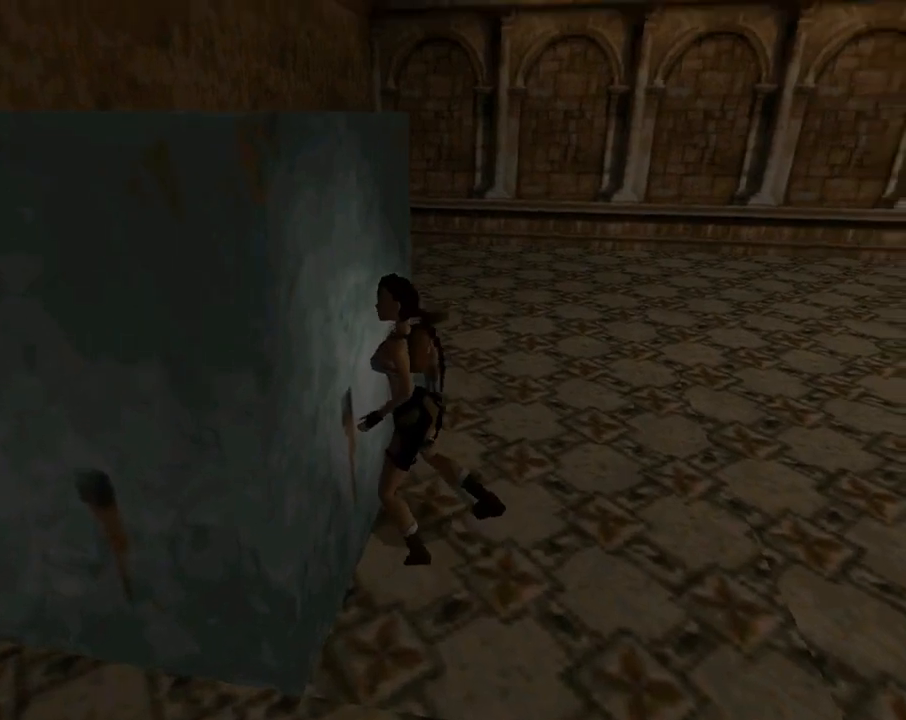
{"buttons": ["SQUARE"], "left_stick": "center", "events": [[300, "SQUARE", "down"]]}
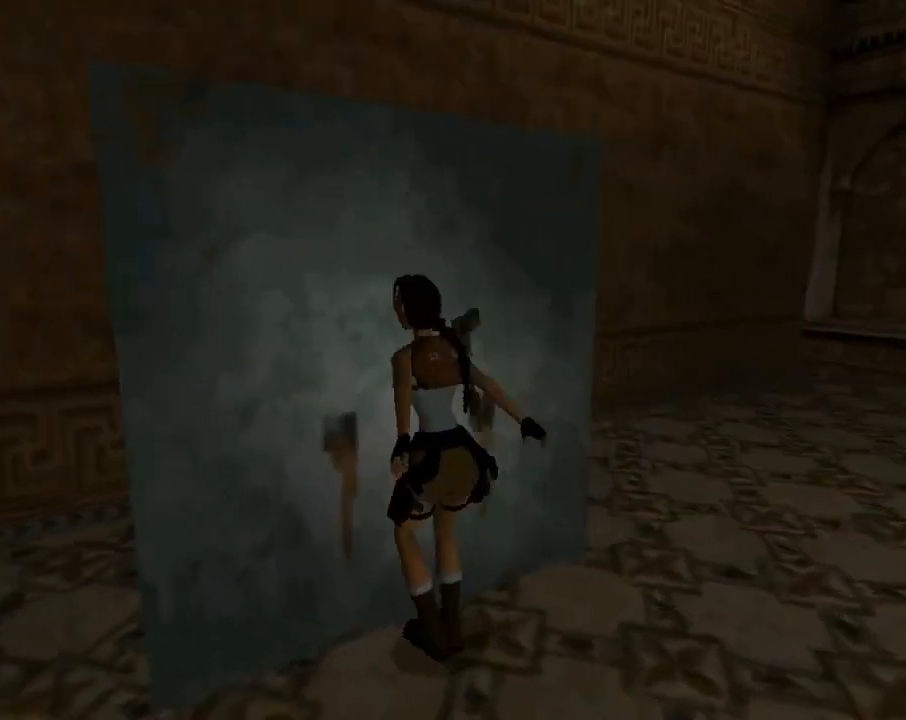
{"buttons": ["CROSS", "DPAD_RIGHT"], "left_stick": "center", "events": [[67, "SQUARE", "up"], [167, "CROSS", "down"], [333, "DPAD_RIGHT", "down"]]}
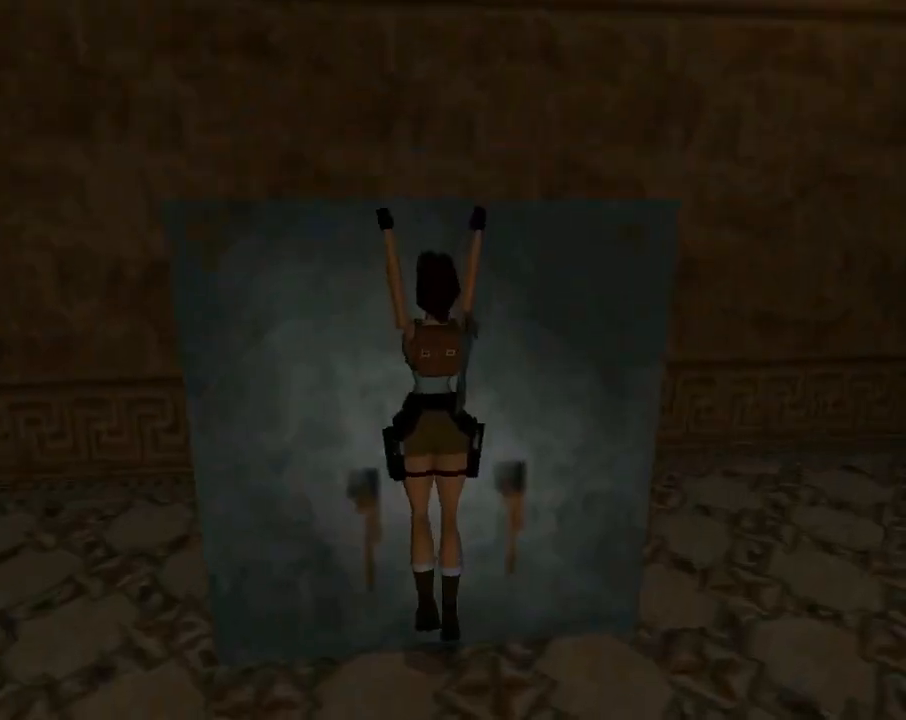
{"buttons": ["CROSS", "DPAD_RIGHT"], "left_stick": "center", "events": []}
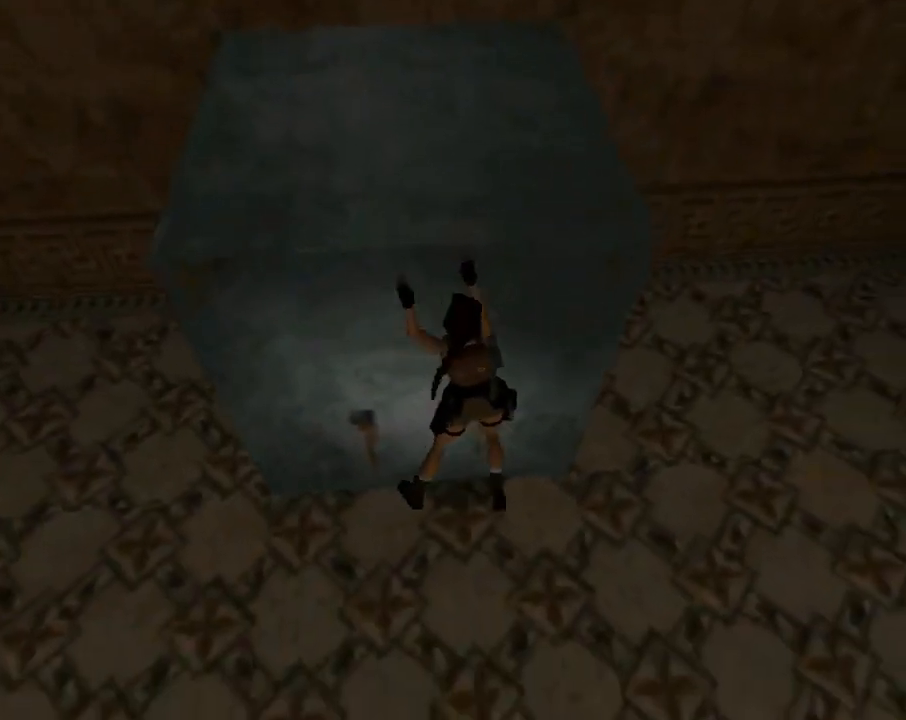
{"buttons": ["CROSS", "DPAD_RIGHT"], "left_stick": "center", "events": []}
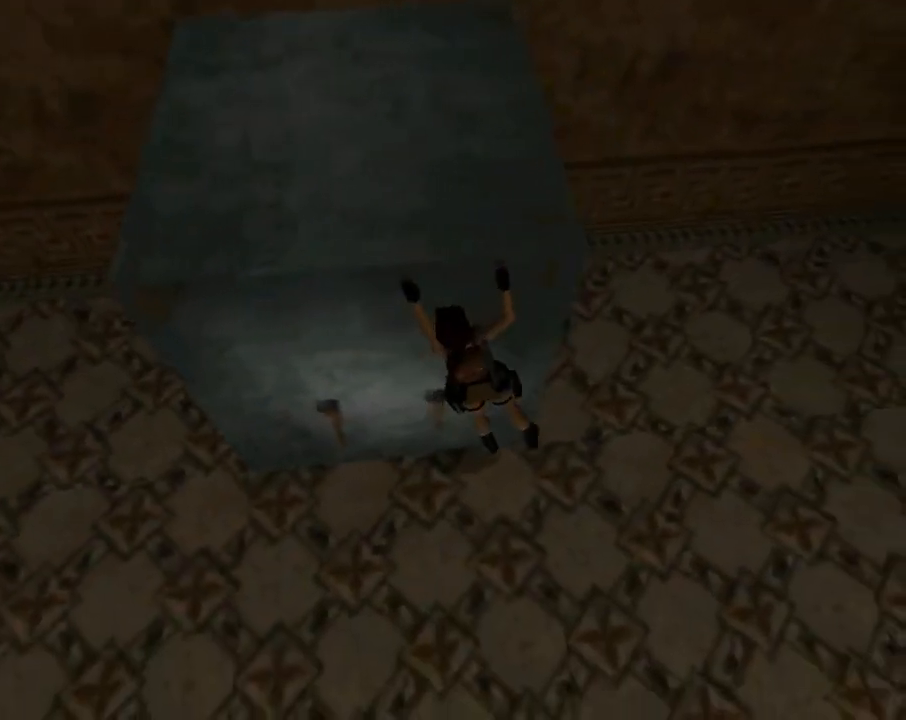
{"buttons": ["CROSS", "DPAD_RIGHT"], "left_stick": "center", "events": []}
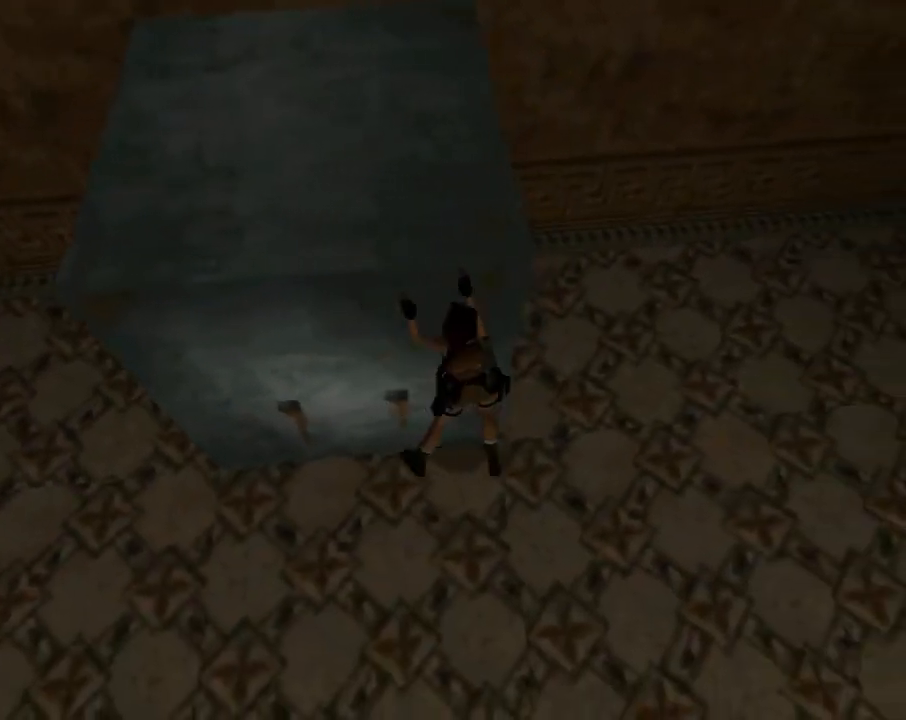
{"buttons": ["CROSS"], "left_stick": "center", "events": [[433, "DPAD_RIGHT", "up"]]}
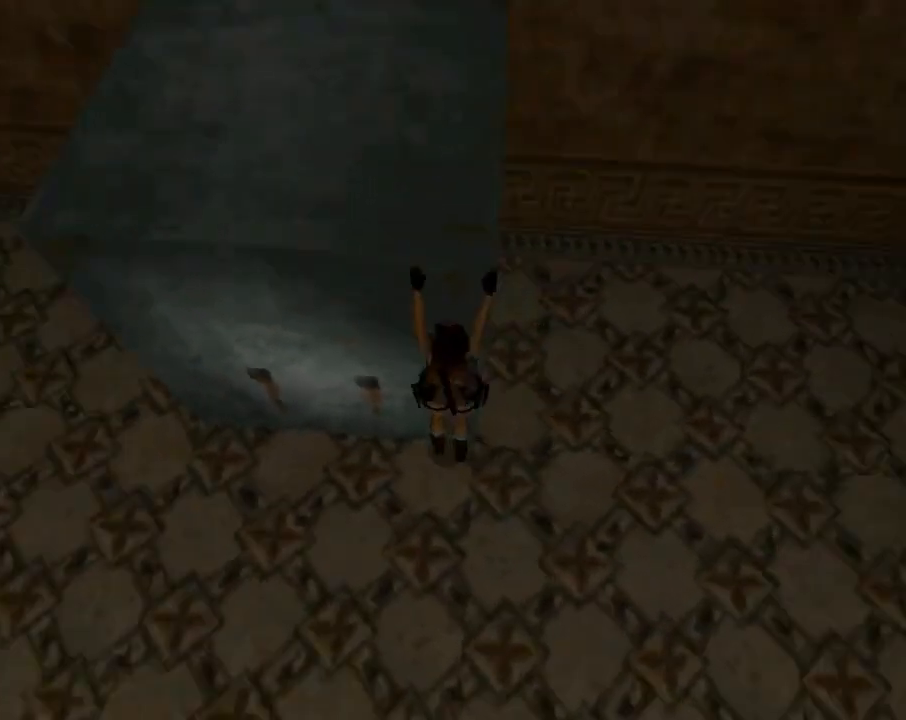
{"buttons": ["CROSS"], "left_stick": "center", "events": [[367, "DPAD_UP", "down"], [433, "DPAD_UP", "up"]]}
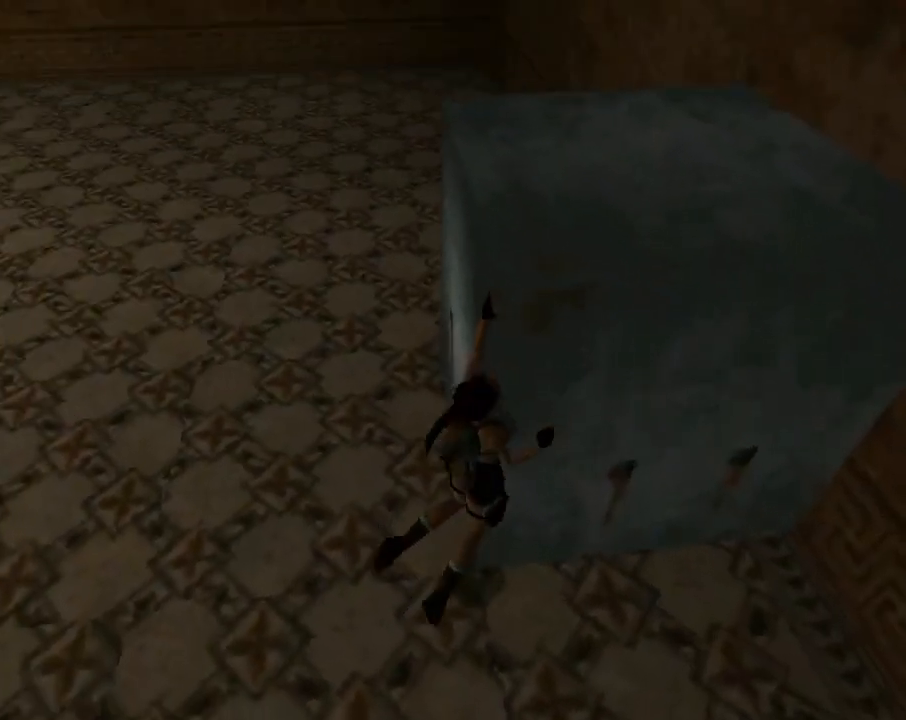
{"buttons": ["CROSS", "DPAD_LEFT"], "left_stick": "center", "events": [[200, "DPAD_LEFT", "down"]]}
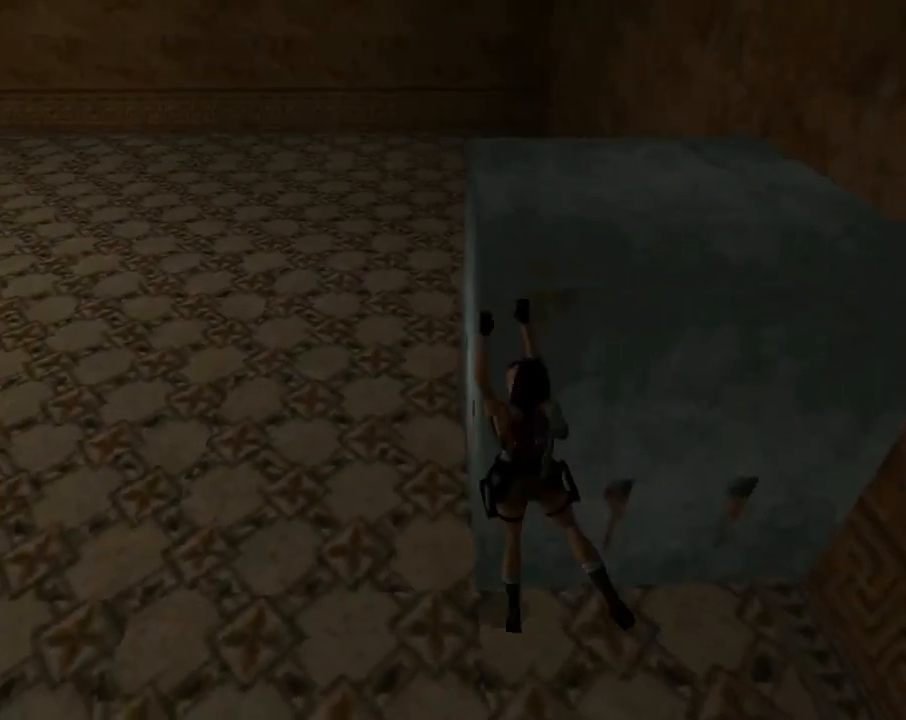
{"buttons": ["CROSS", "DPAD_LEFT"], "left_stick": "center", "events": []}
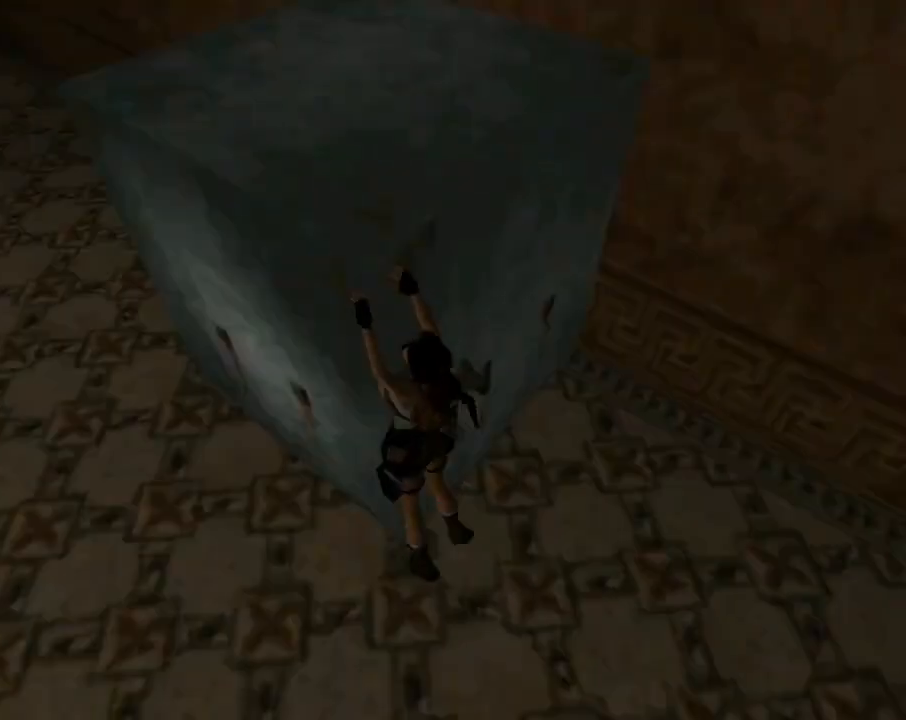
{"buttons": [], "left_stick": "center", "events": [[167, "DPAD_LEFT", "up"], [233, "CROSS", "up"]]}
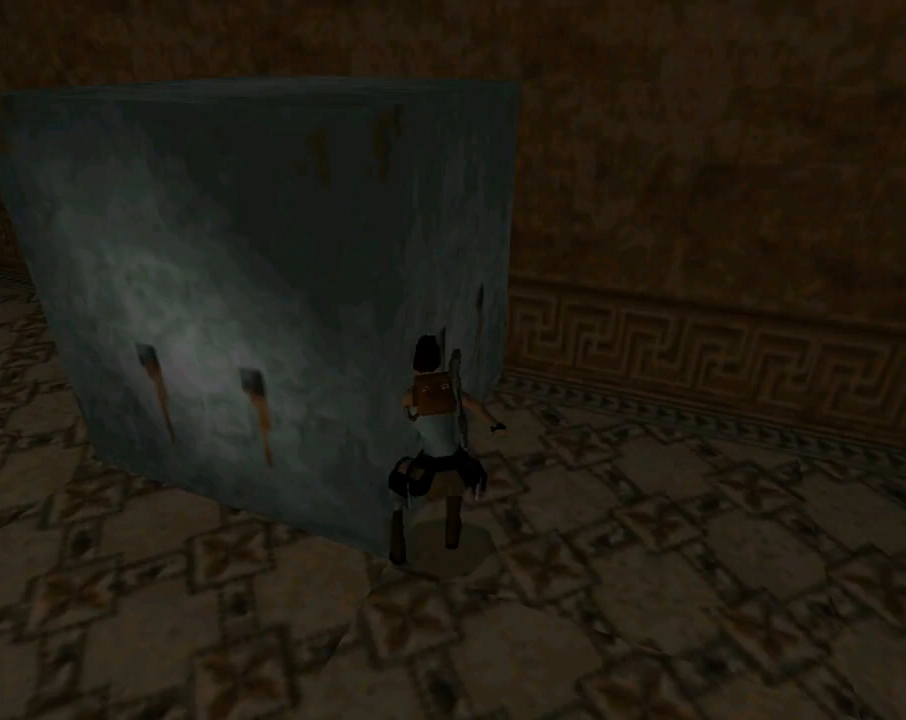
{"buttons": ["DPAD_DOWN"], "left_stick": "center", "events": [[233, "DPAD_LEFT", "down"], [267, "DPAD_UP", "down"], [367, "DPAD_UP", "up"], [433, "DPAD_LEFT", "up"], [467, "DPAD_DOWN", "down"]]}
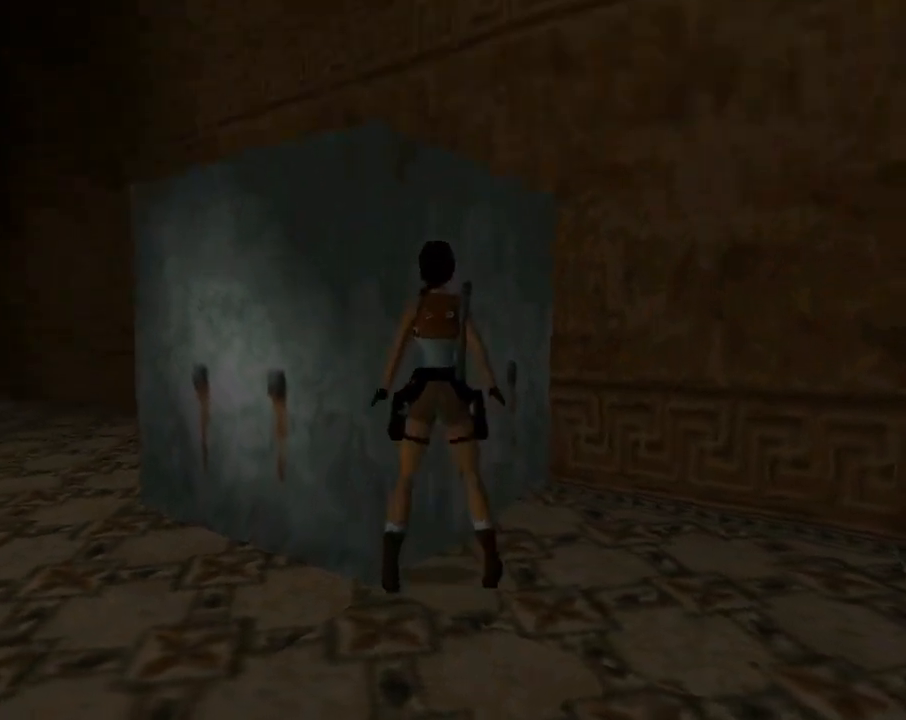
{"buttons": ["DPAD_UP", "DPAD_LEFT"], "left_stick": "center", "events": [[300, "DPAD_LEFT", "down"], [333, "DPAD_DOWN", "up"], [400, "DPAD_UP", "down"]]}
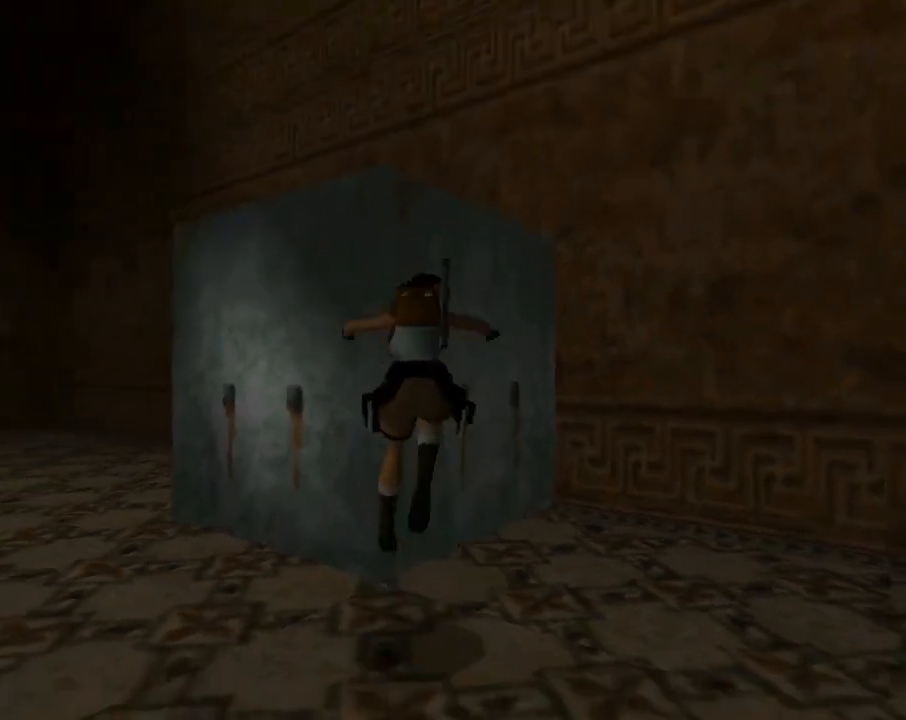
{"buttons": ["DPAD_UP"], "left_stick": "center", "events": [[500, "DPAD_LEFT", "up"]]}
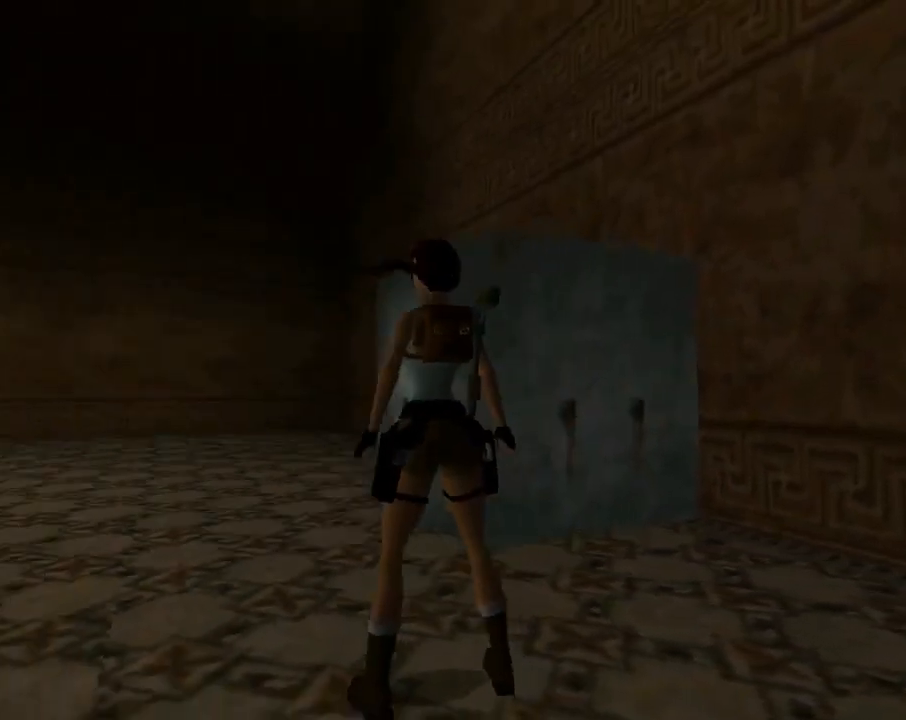
{"buttons": ["DPAD_UP", "DPAD_RIGHT"], "left_stick": "center", "events": [[233, "DPAD_RIGHT", "down"]]}
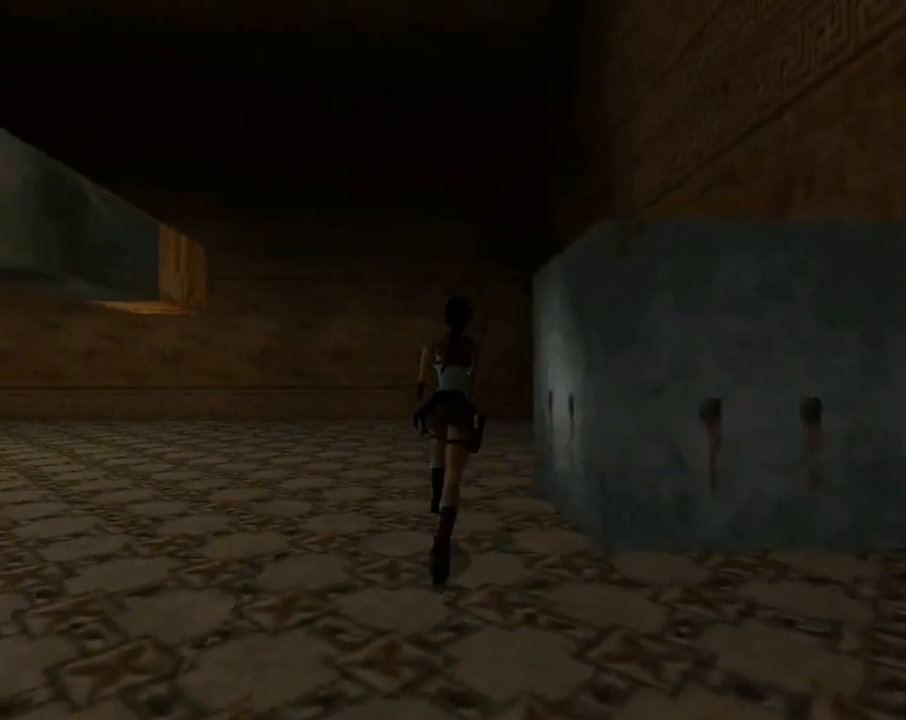
{"buttons": ["DPAD_RIGHT"], "left_stick": "center", "events": [[500, "DPAD_UP", "up"]]}
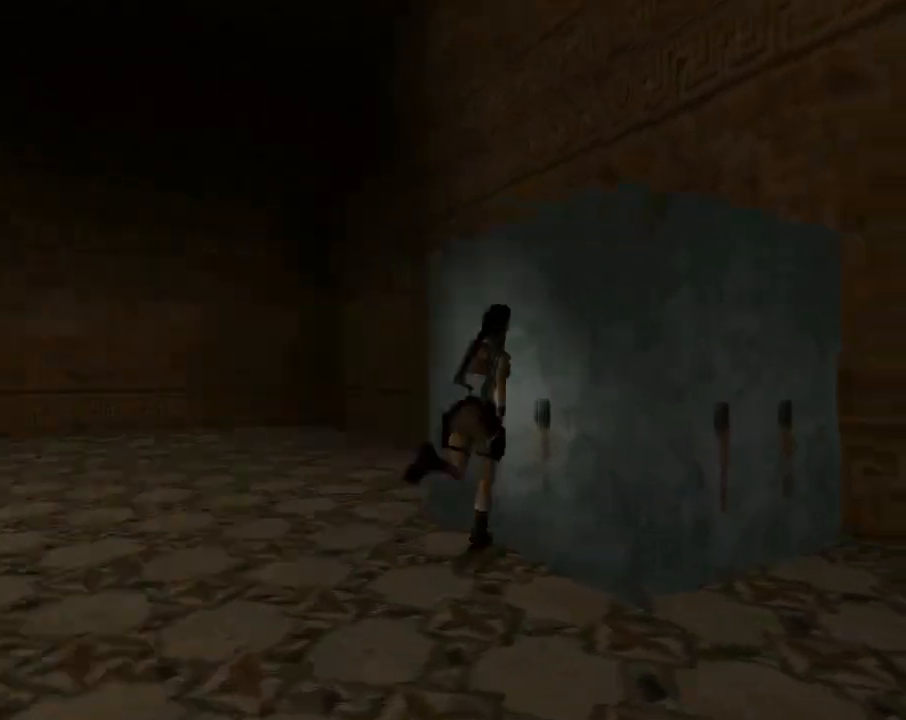
{"buttons": ["CROSS"], "left_stick": "center", "events": [[167, "DPAD_RIGHT", "up"], [300, "CROSS", "down"]]}